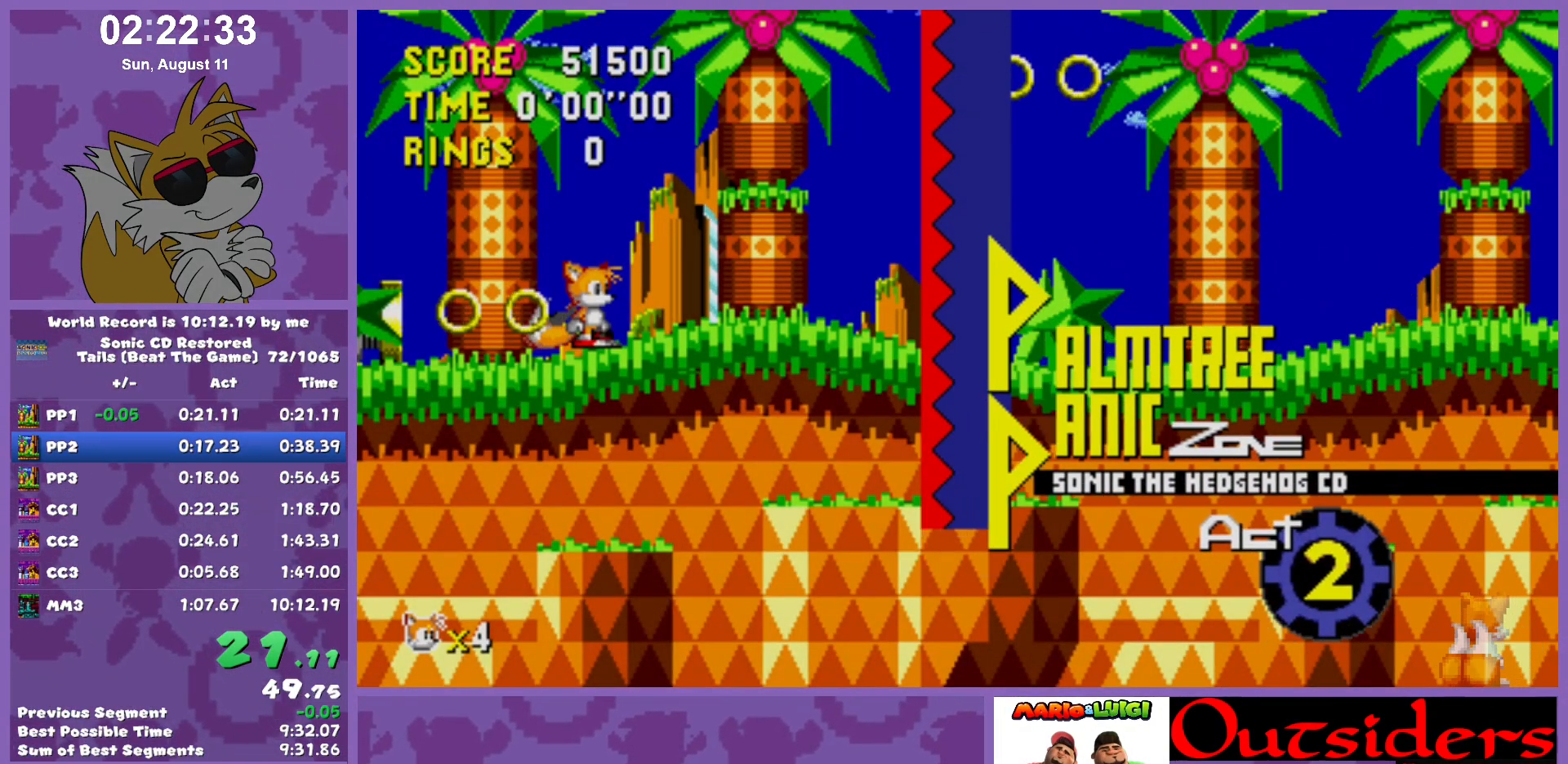
Gameplay with keyboard; each line is a JSON object with the keys held at the frame after it. "events" lists presses ("down") and releases ("up") of "c", "down", "left", "right", "up", "w" and "x" between this image and that frame as [ms after this image, input, new state], when the widget could be followed in between. No other keys are recorded. Mouse input is not recorded.
{"keys": ["down", "x"], "events": [[300, "left", "down"], [333, "left", "up"], [433, "down", "down"], [483, "x", "down"]]}
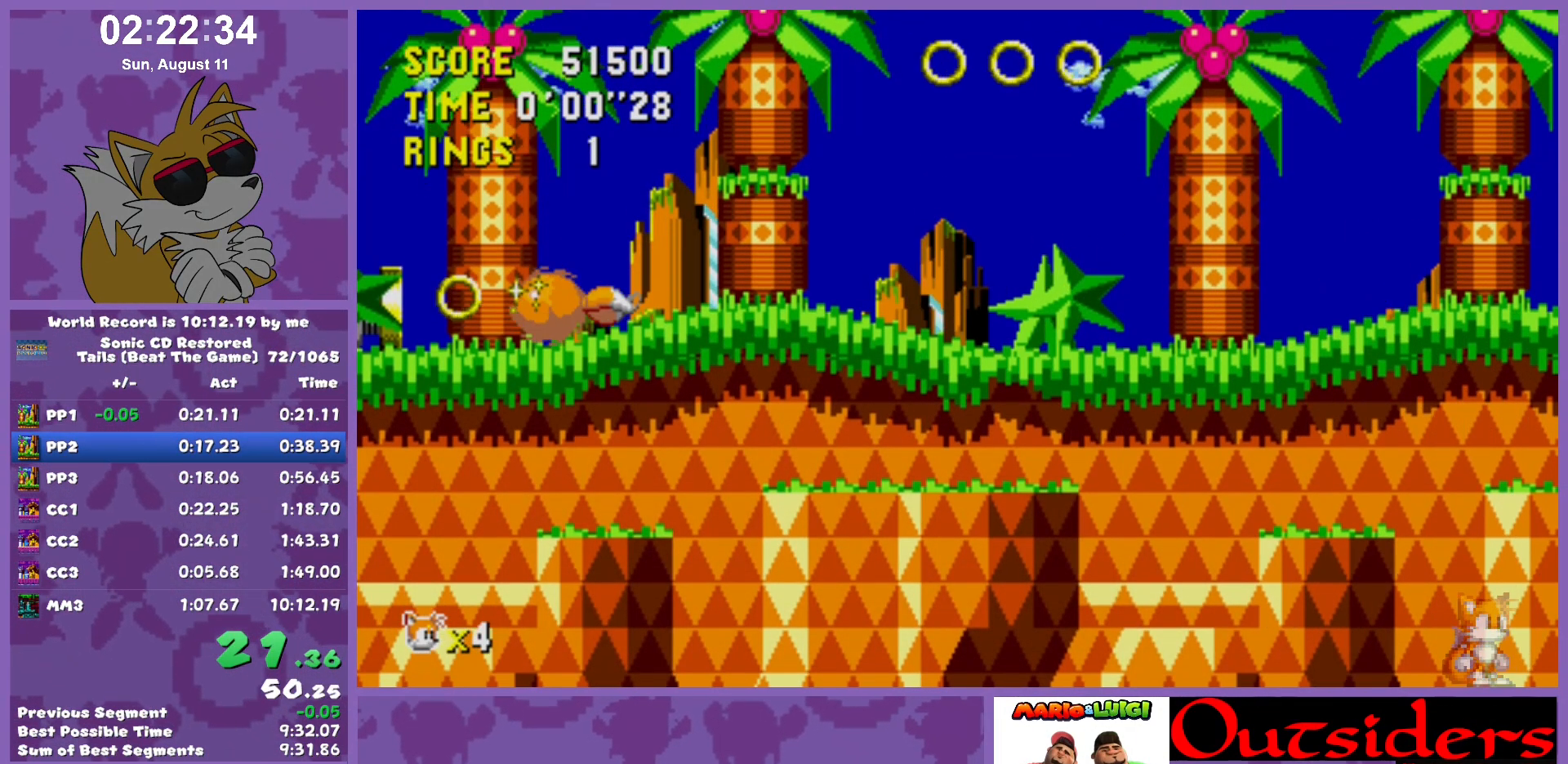
{"keys": ["right"], "events": [[33, "down", "up"], [33, "right", "down"], [33, "x", "up"]]}
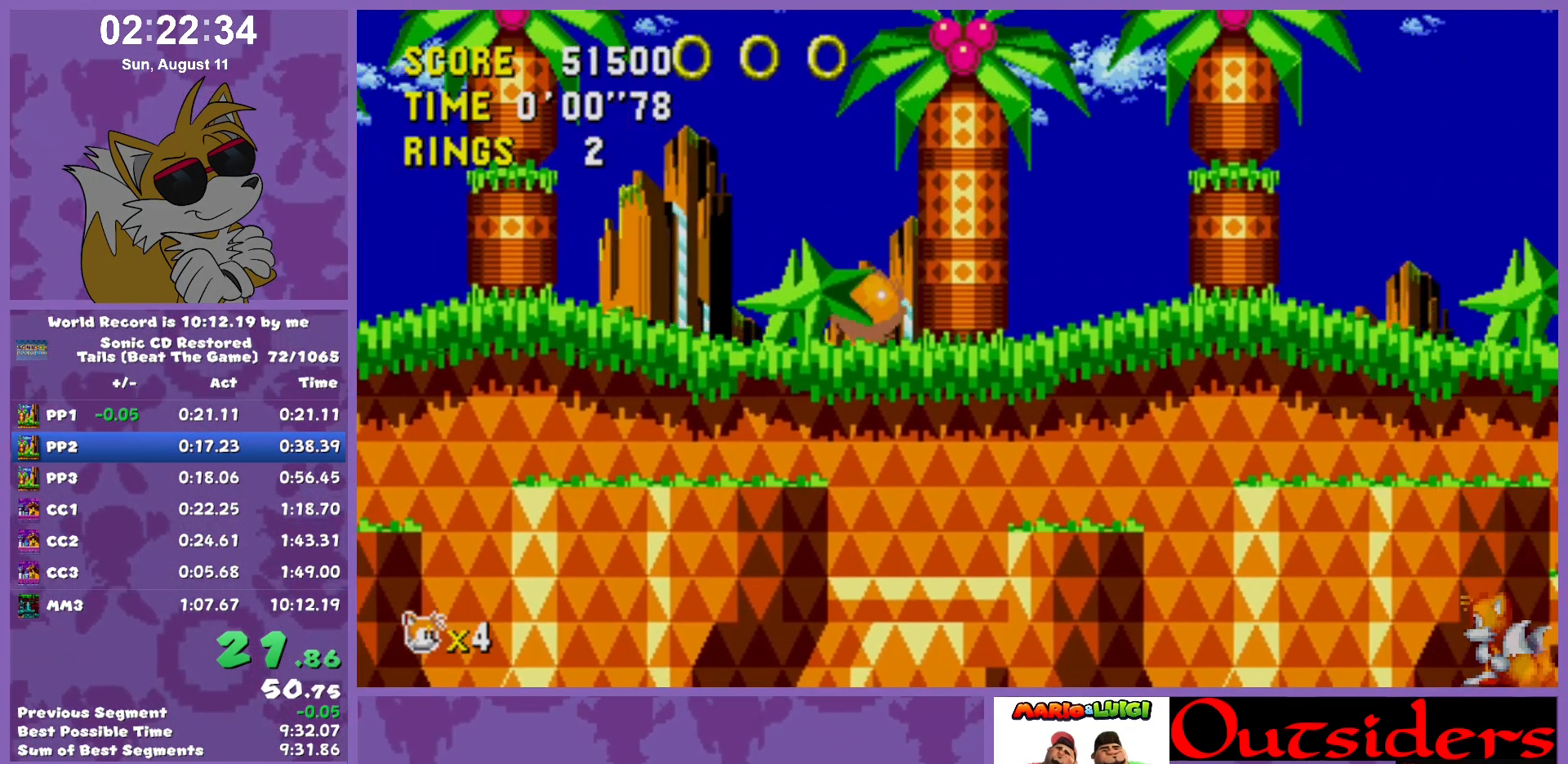
{"keys": ["right"], "events": []}
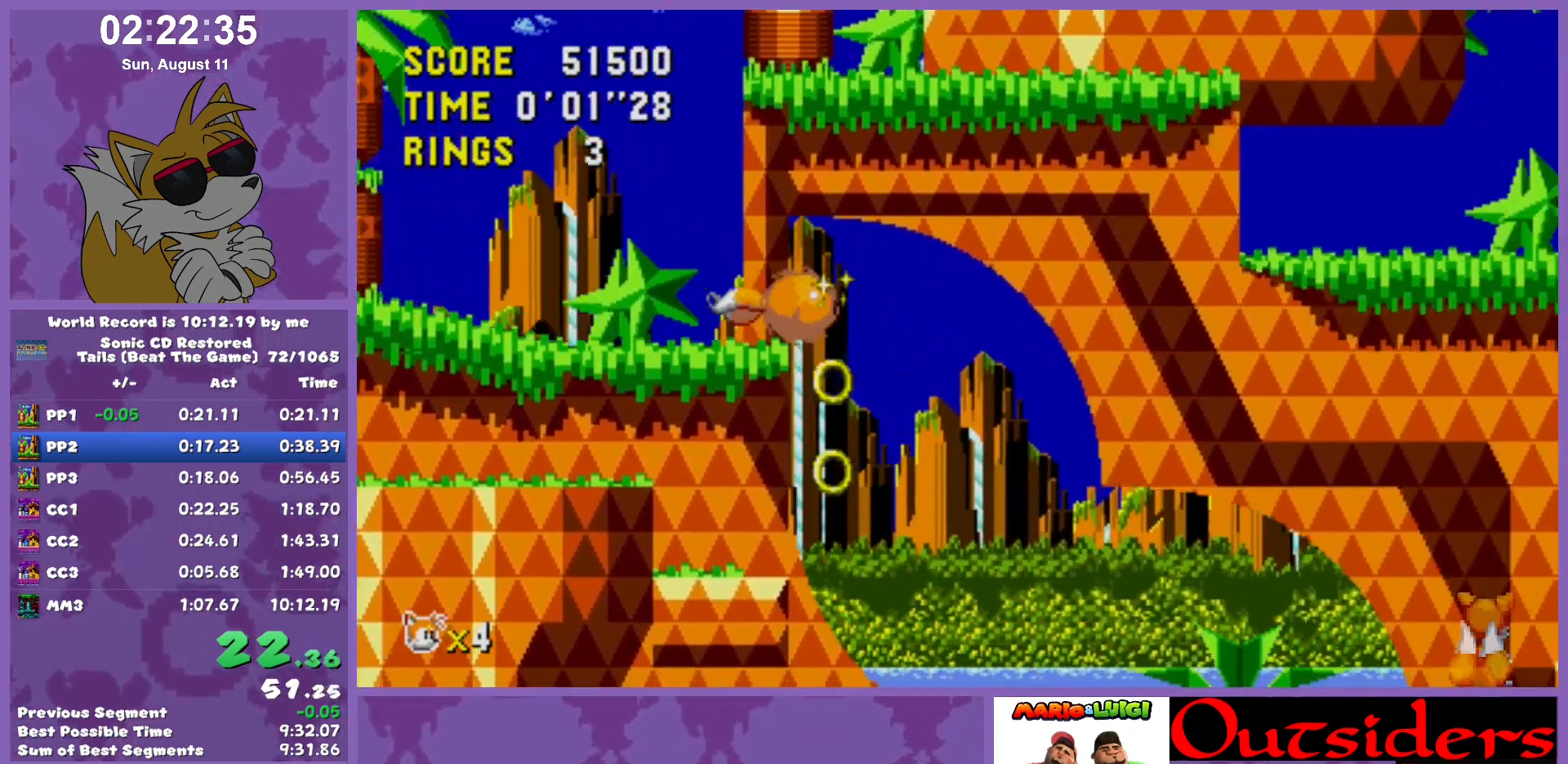
{"keys": ["right"], "events": [[67, "x", "down"], [100, "x", "up"]]}
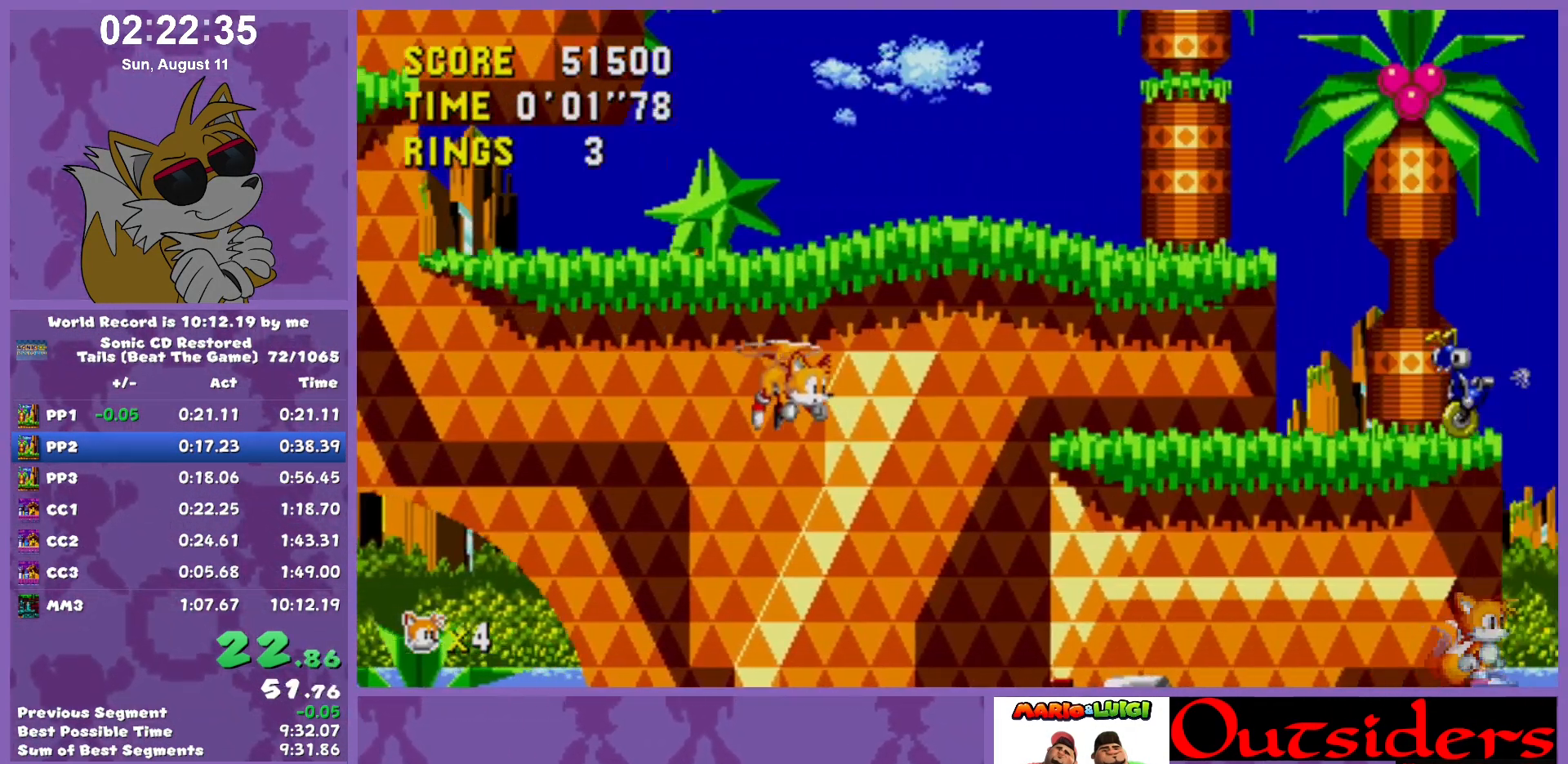
{"keys": ["down"], "events": [[217, "down", "down"], [317, "right", "up"]]}
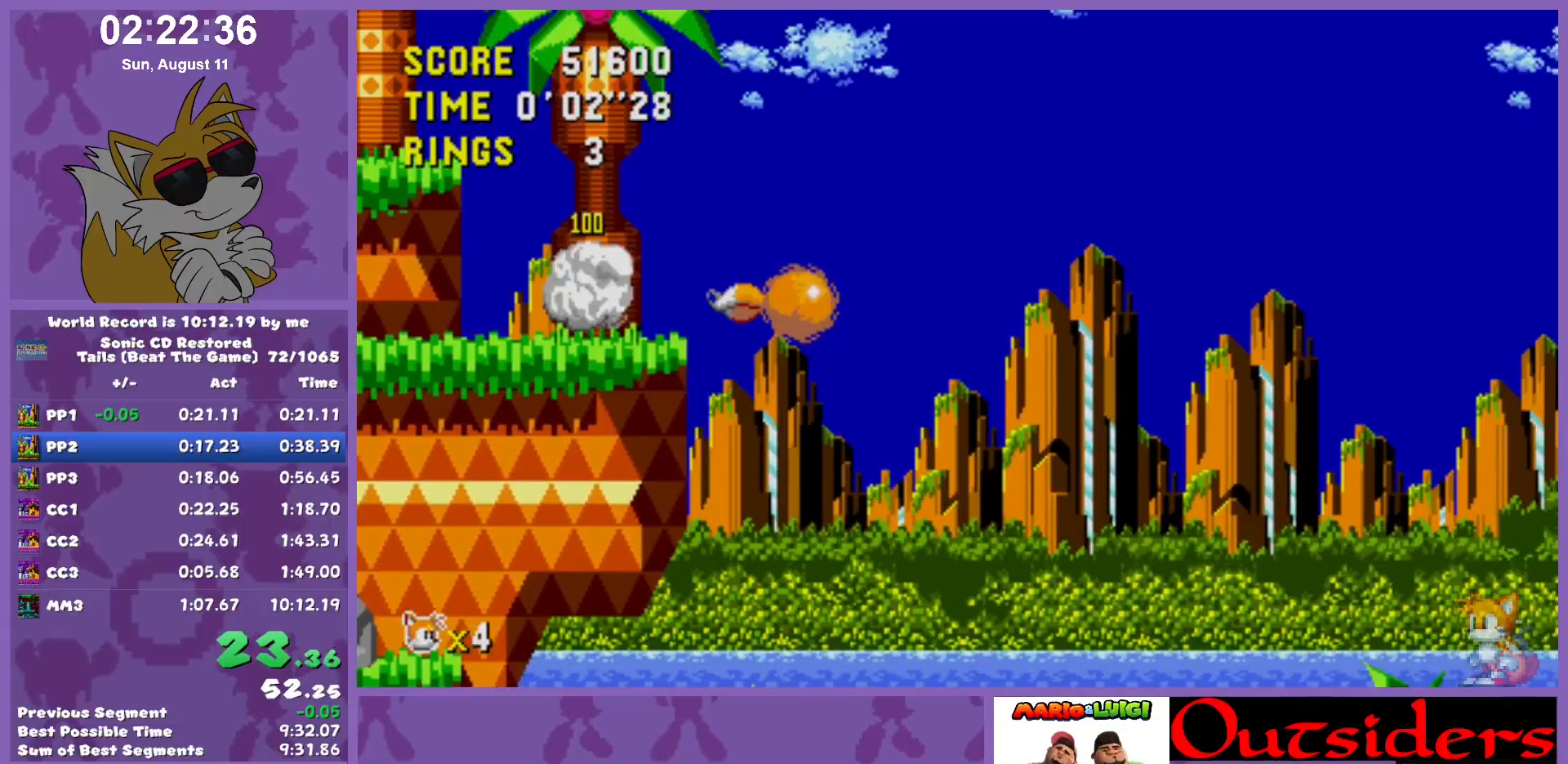
{"keys": ["down"], "events": []}
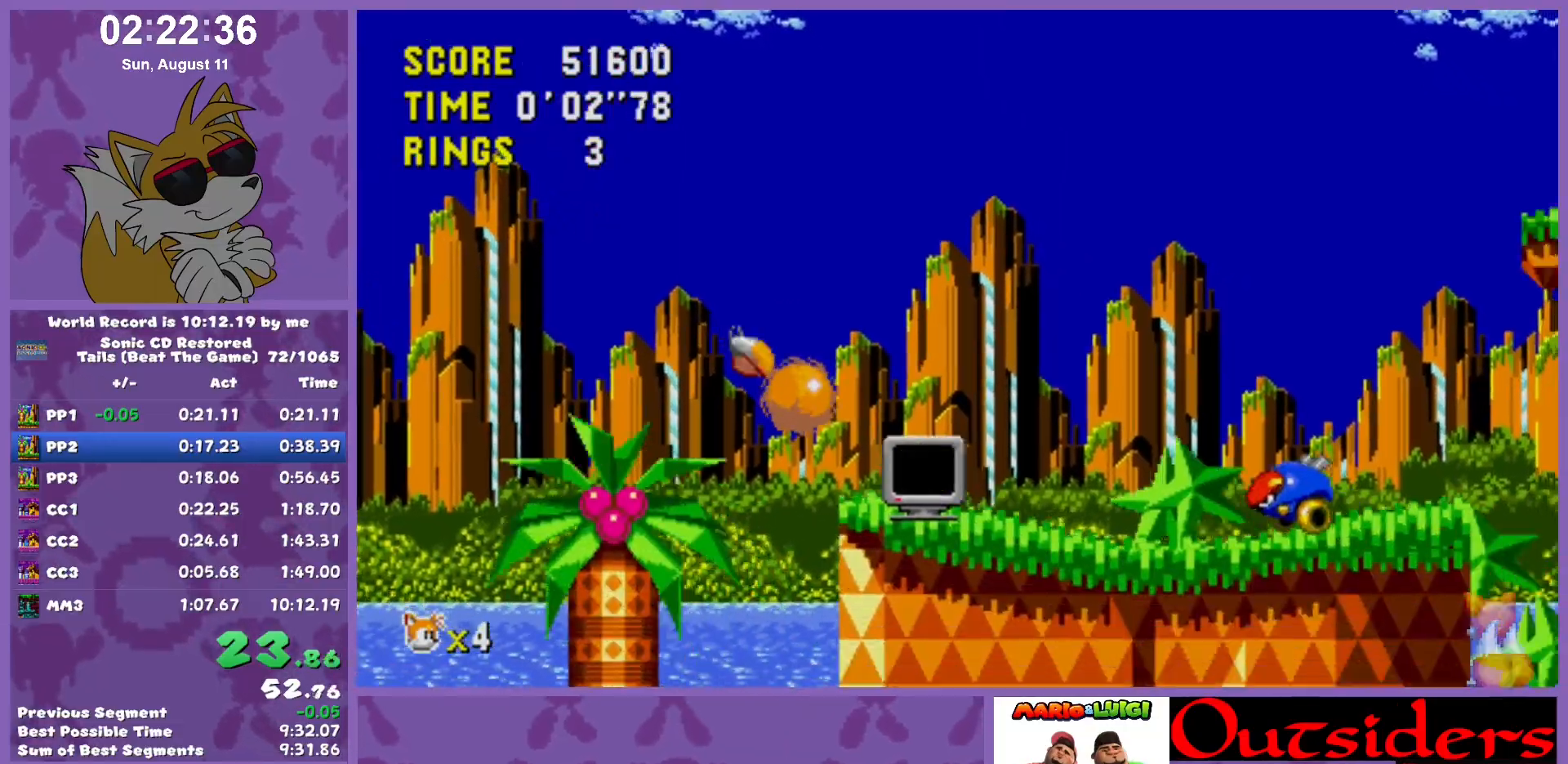
{"keys": ["down"], "events": []}
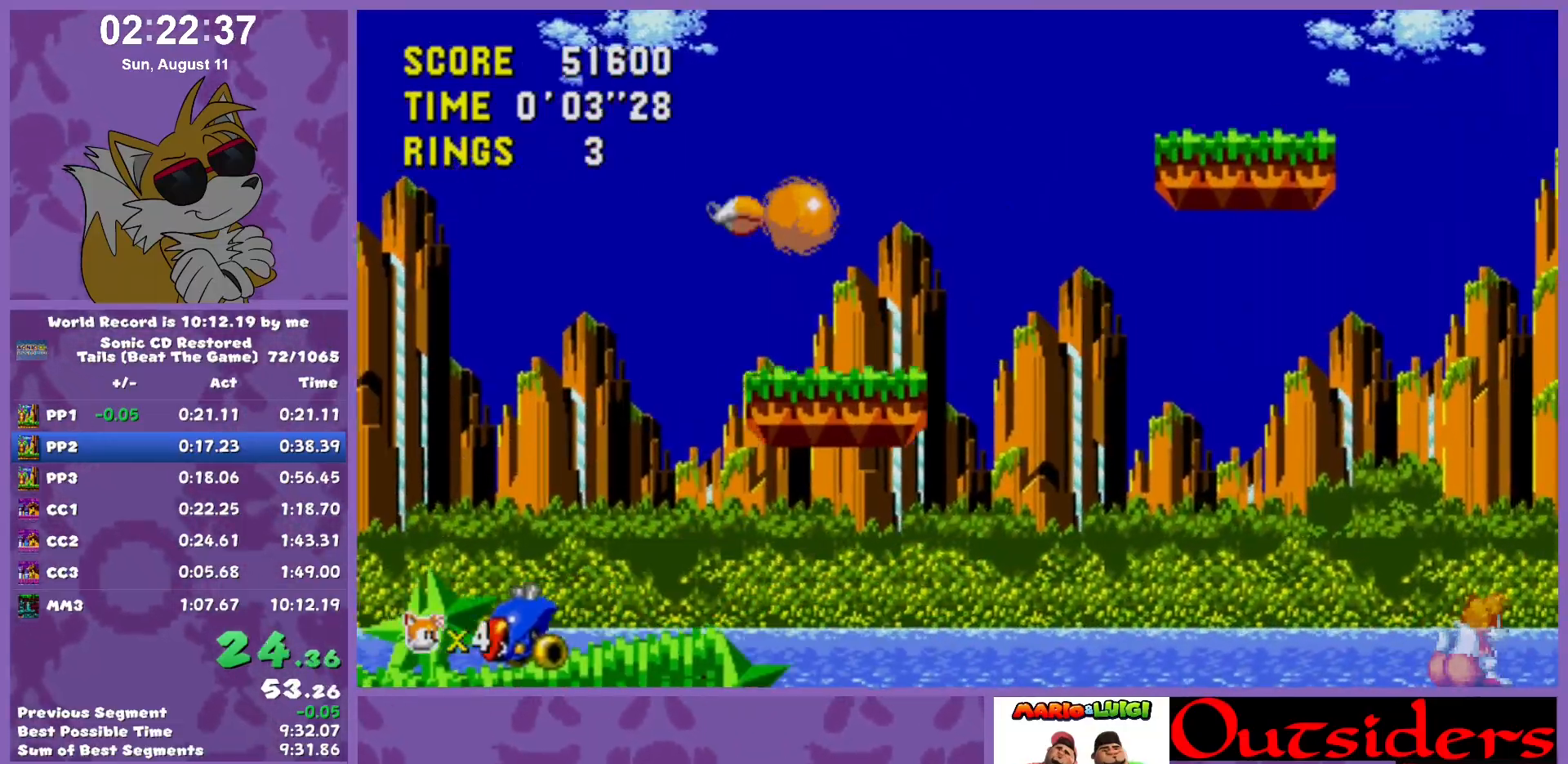
{"keys": ["down", "right"], "events": [[267, "right", "down"]]}
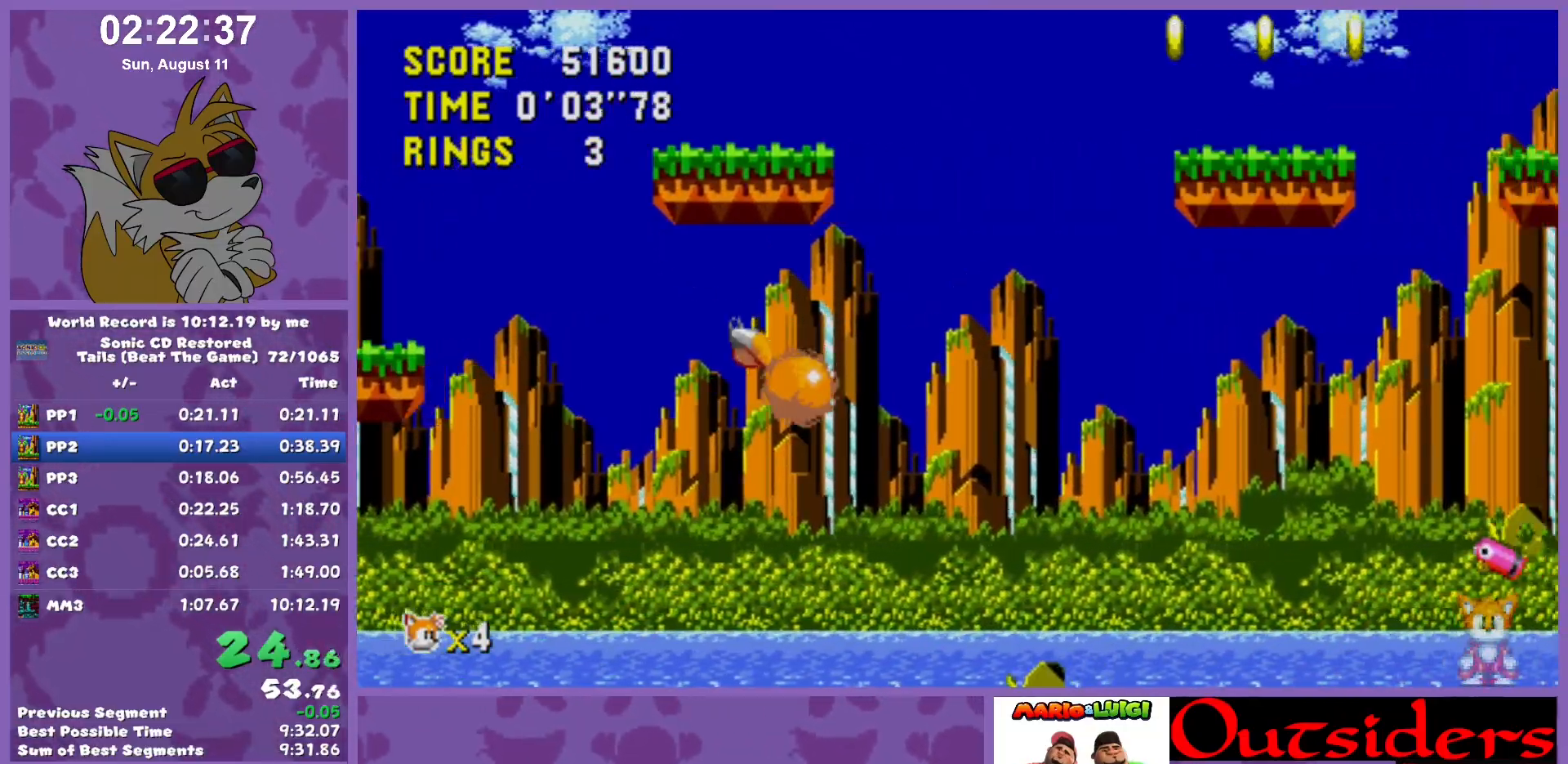
{"keys": ["down", "right"], "events": []}
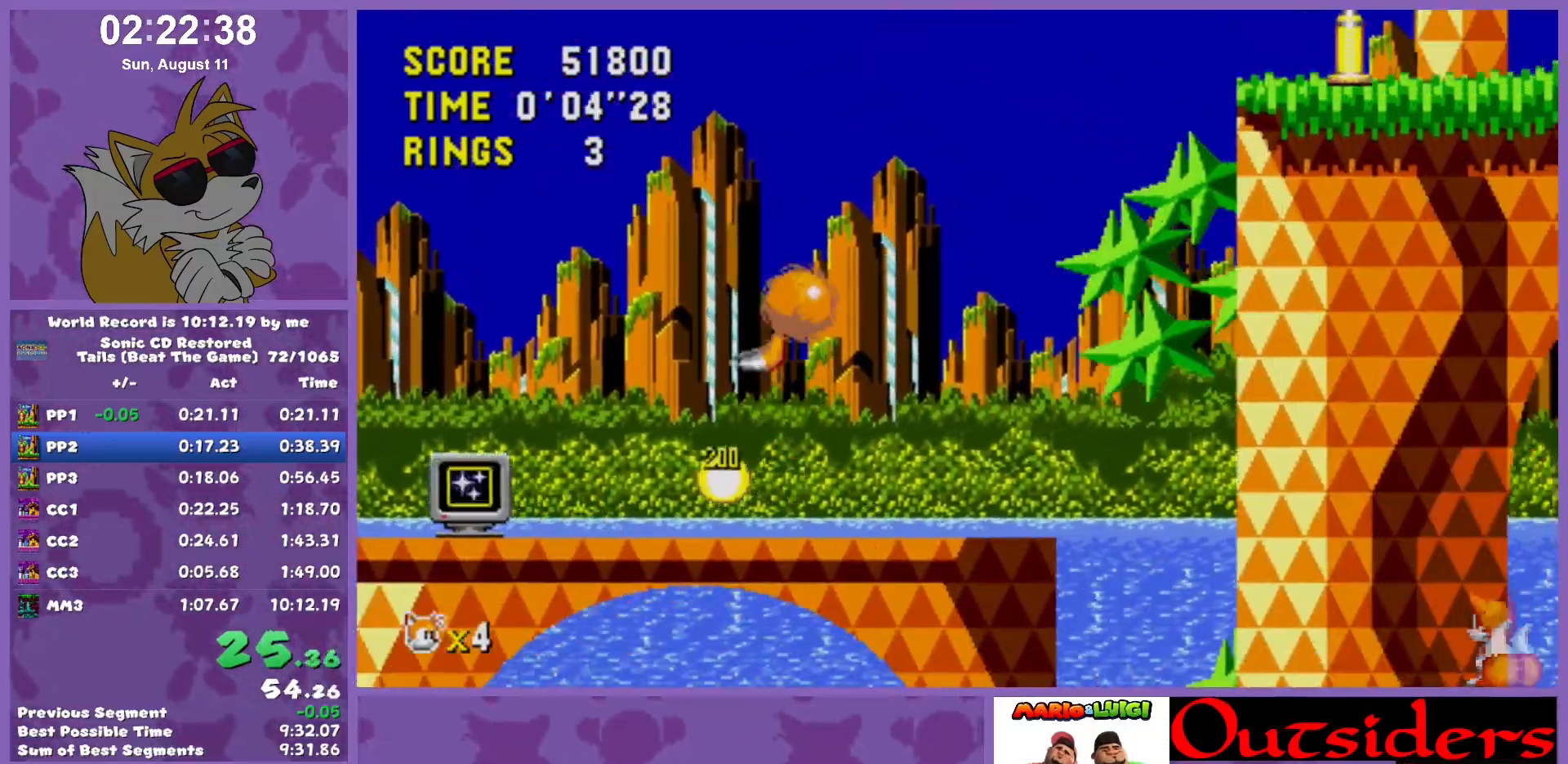
{"keys": ["down", "right"], "events": []}
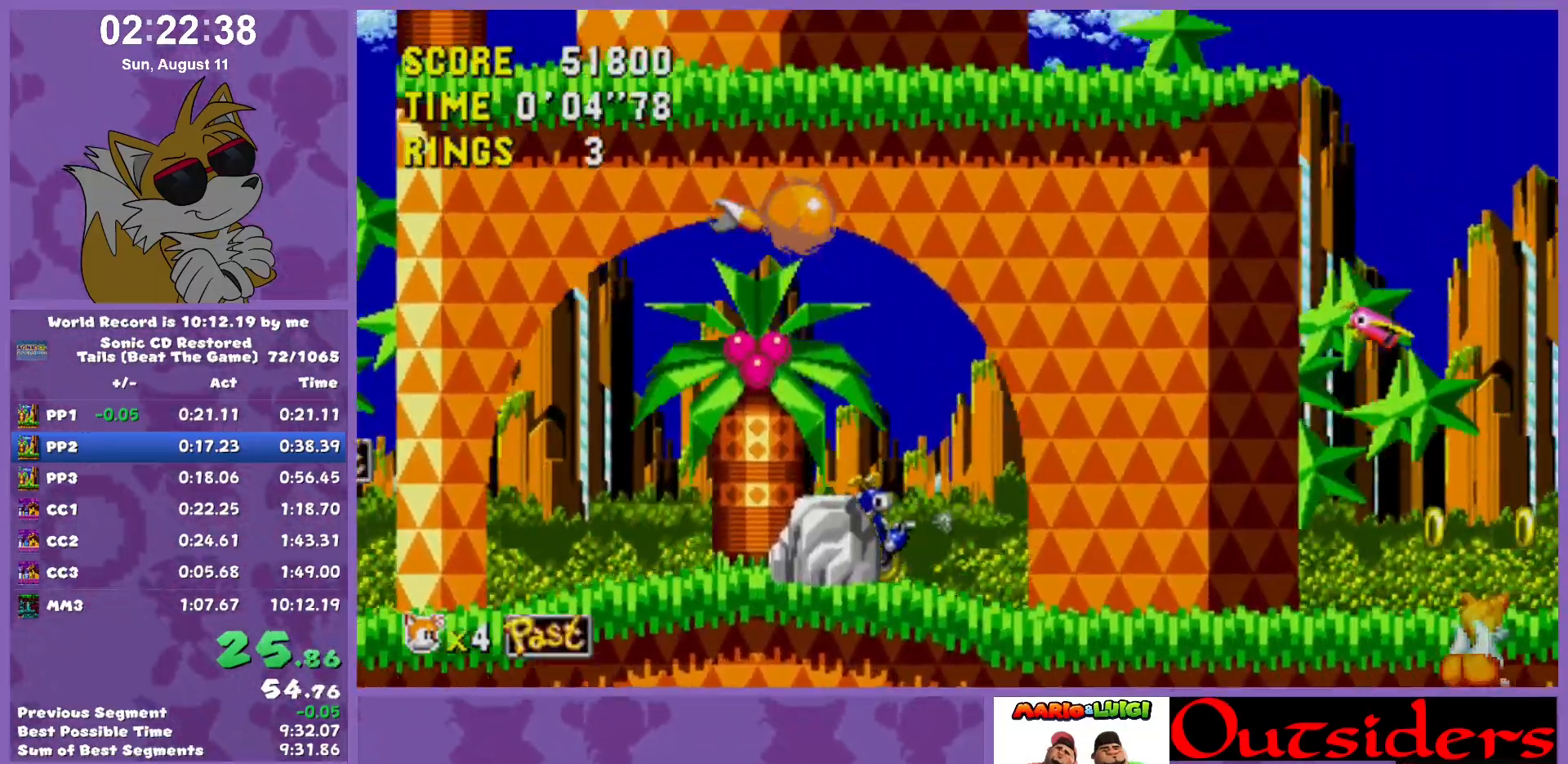
{"keys": ["down", "right"], "events": []}
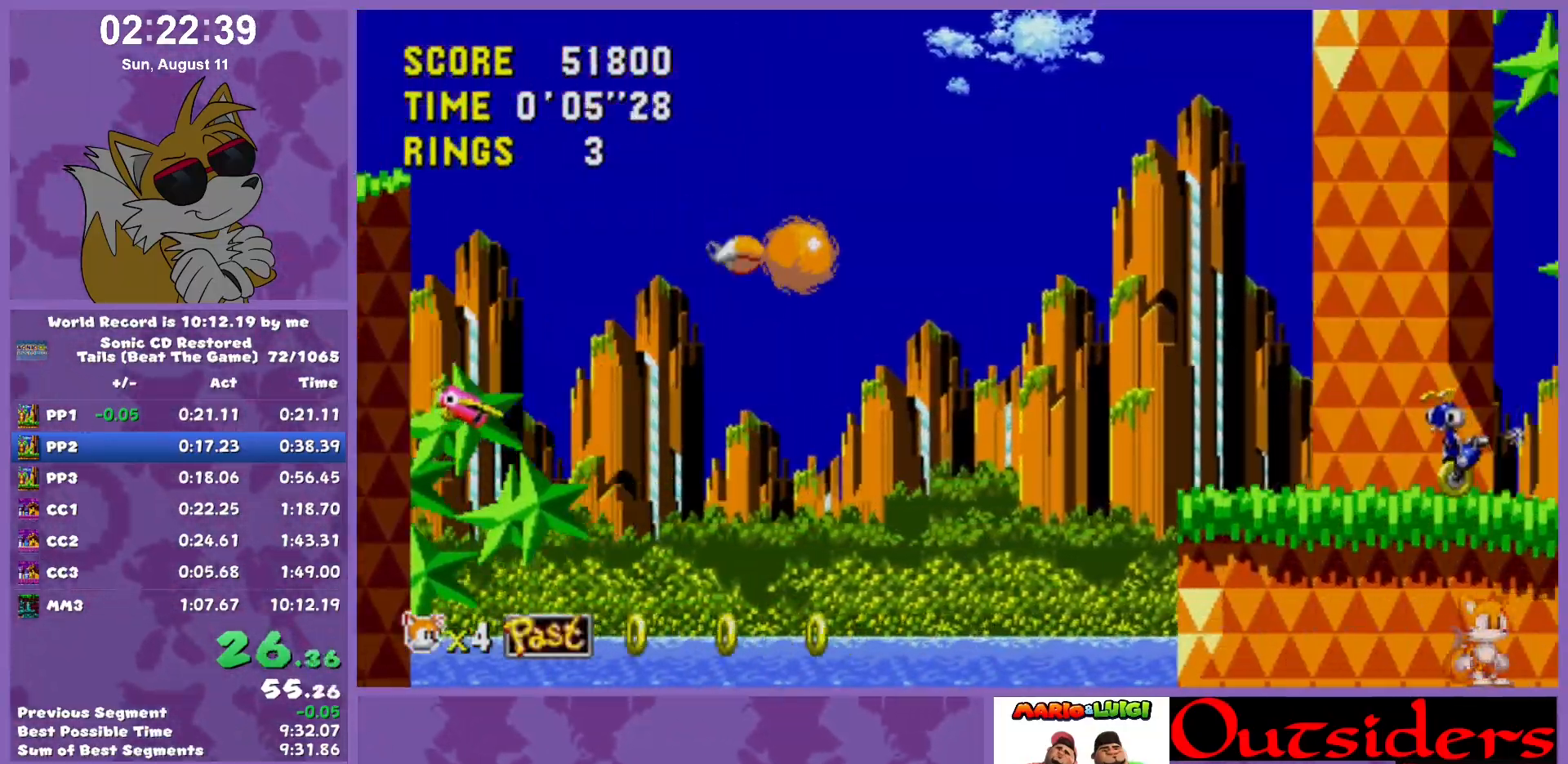
{"keys": ["down", "right"], "events": []}
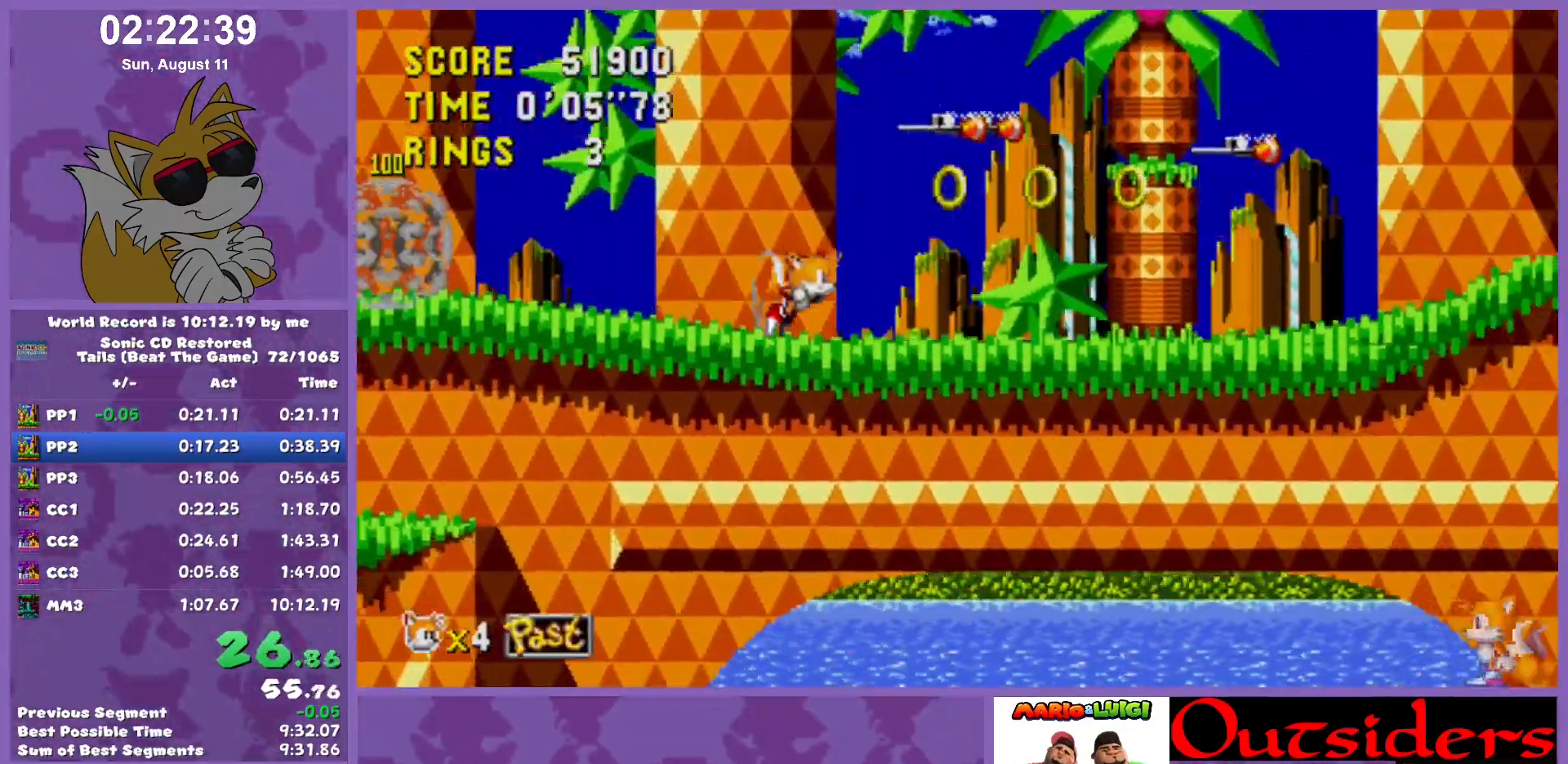
{"keys": ["right"], "events": [[17, "down", "up"]]}
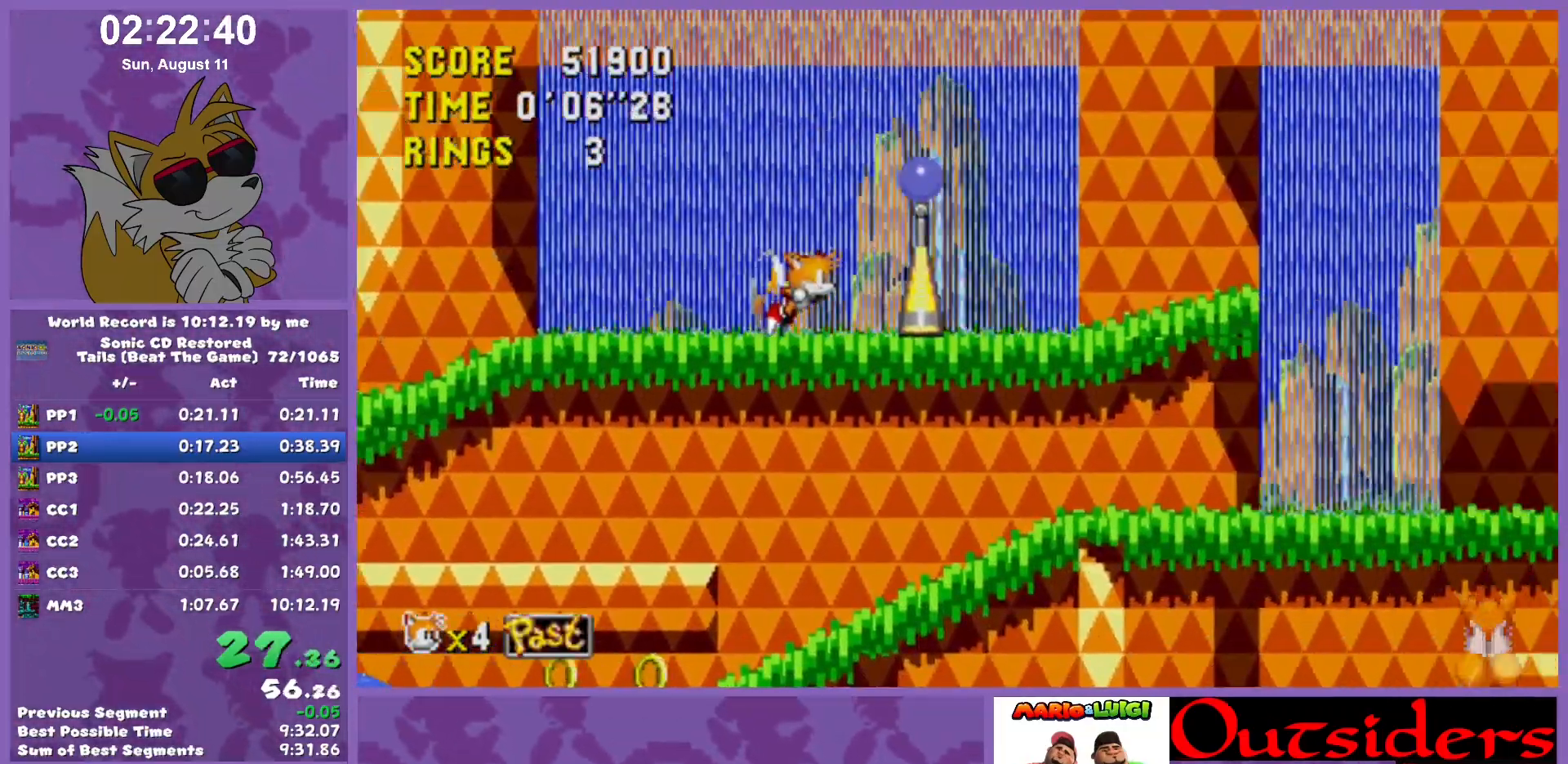
{"keys": ["right", "x"], "events": [[217, "x", "down"]]}
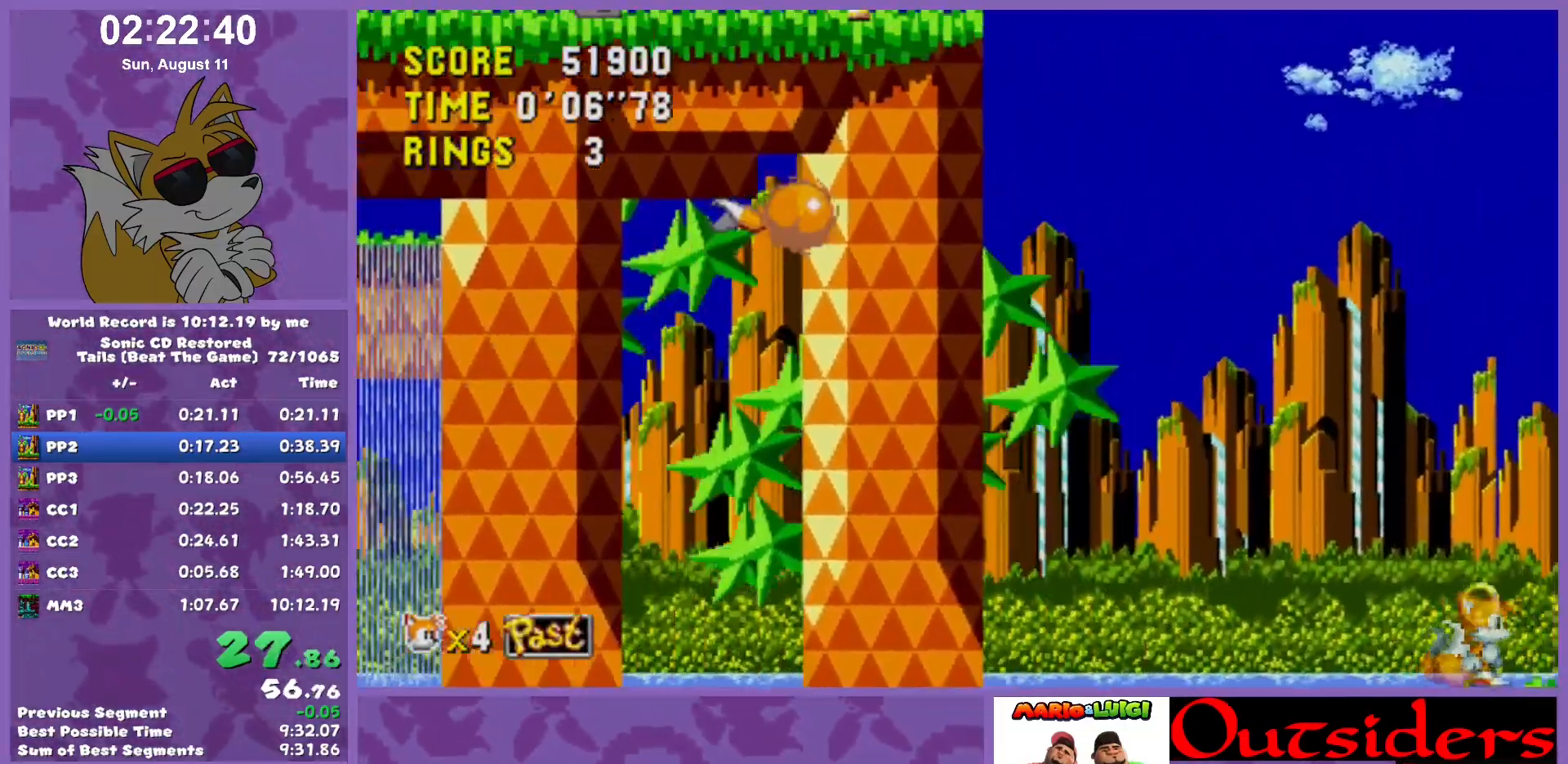
{"keys": ["right"], "events": [[183, "x", "up"], [317, "x", "down"], [367, "x", "up"]]}
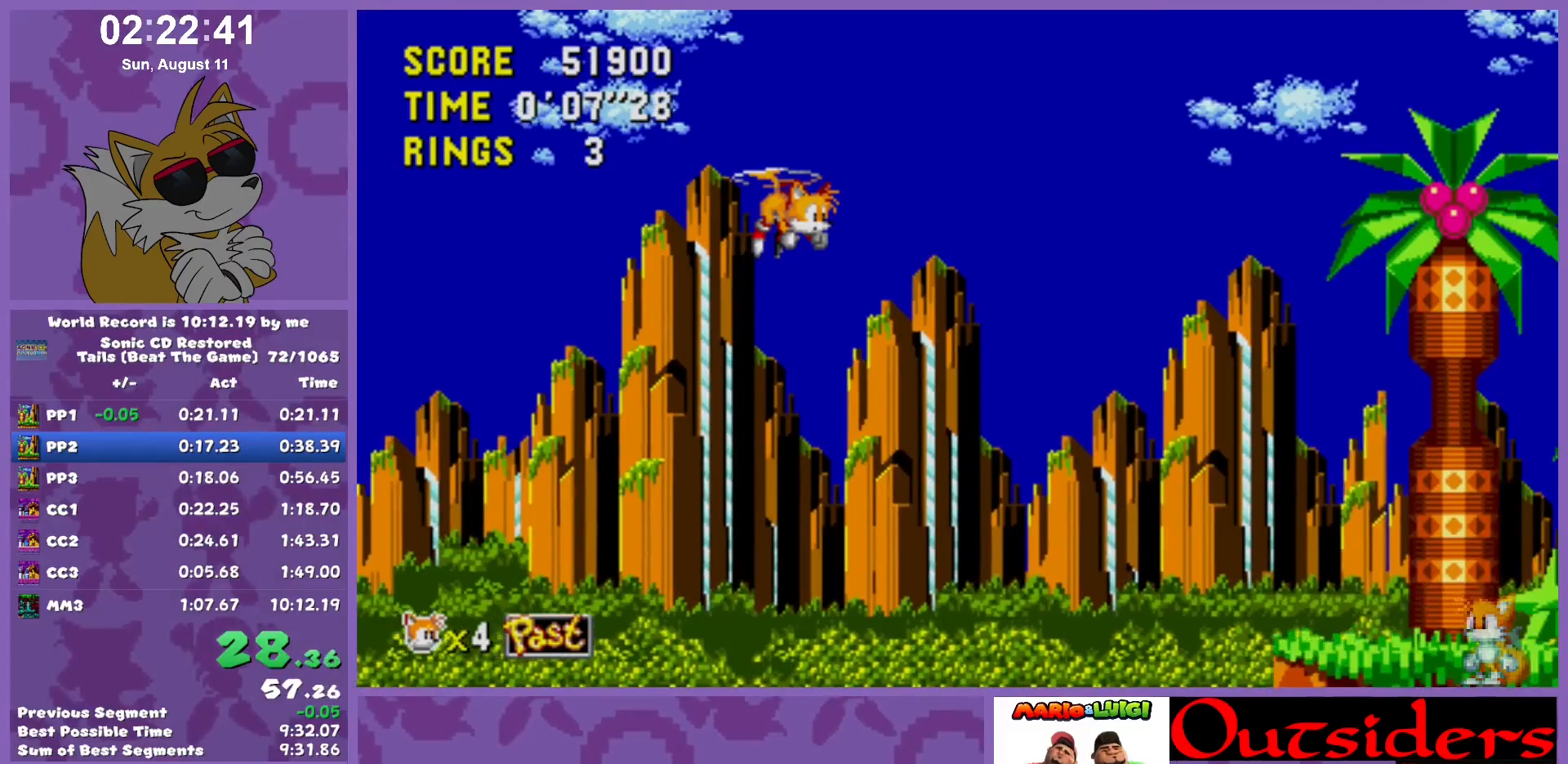
{"keys": ["right"], "events": []}
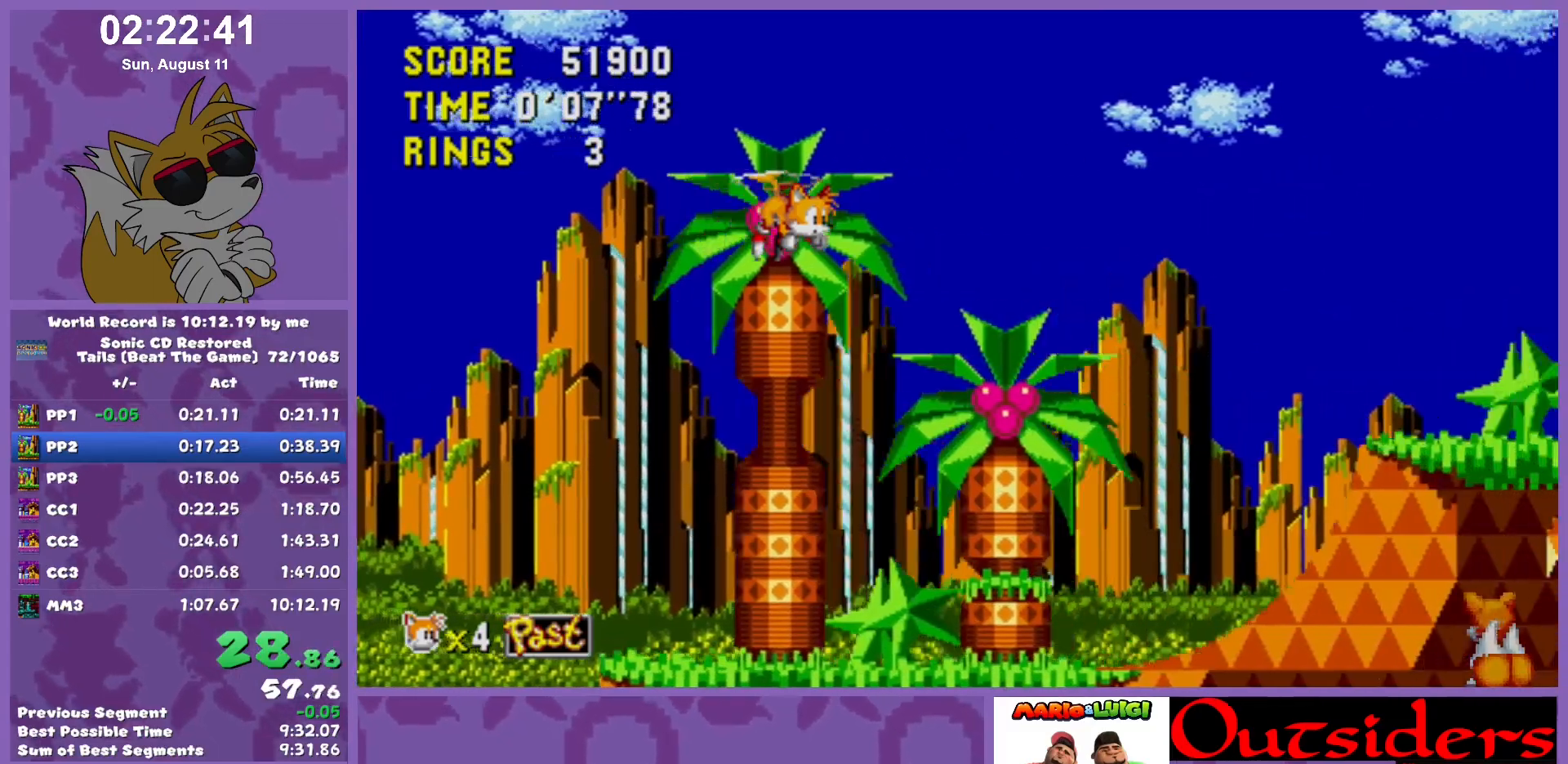
{"keys": ["right"], "events": []}
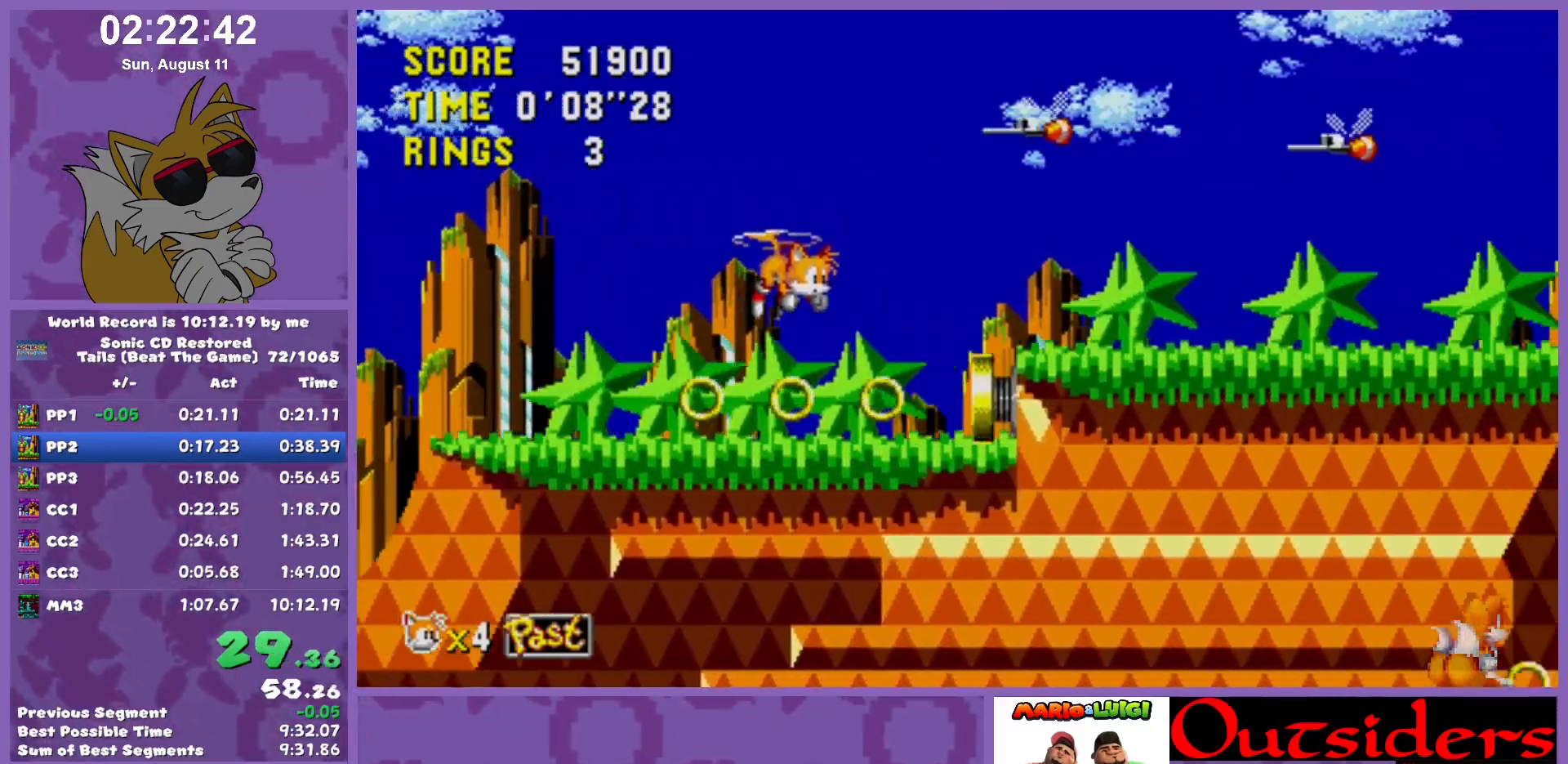
{"keys": ["right", "x"], "events": [[467, "x", "down"]]}